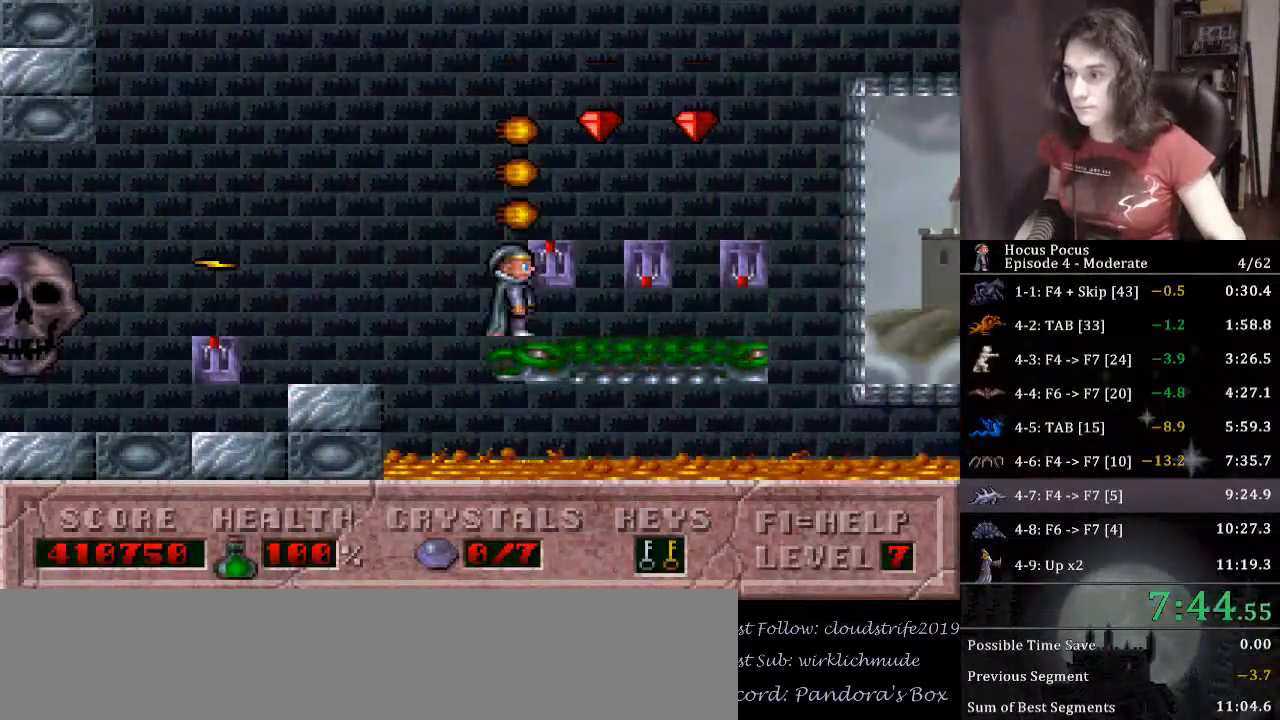
Gameplay with keyboard; each line is a JSON object with the keys held at the frame after it. "events" lists presses ("down") and releases ("up") of "alt_l", "alt_r", "caps_lock", "ctrl_l", "ctrl_r", "down", "escape", "f1", "f10", "f11", "f12", "f2", "f3", "f4", "f5", "f6", "f7", "f8", "f9", "left", "return", "right", "shift", "space", "super", "tab" and "up" between this image and that frame as [ms after this image, input, new state], when the widget could be followed in between. No other keys are recorded. Mouse input is not recorded.
{"keys": ["left"], "events": [[33, "right", "down"], [67, "up", "up"], [300, "right", "up"], [400, "left", "down"]]}
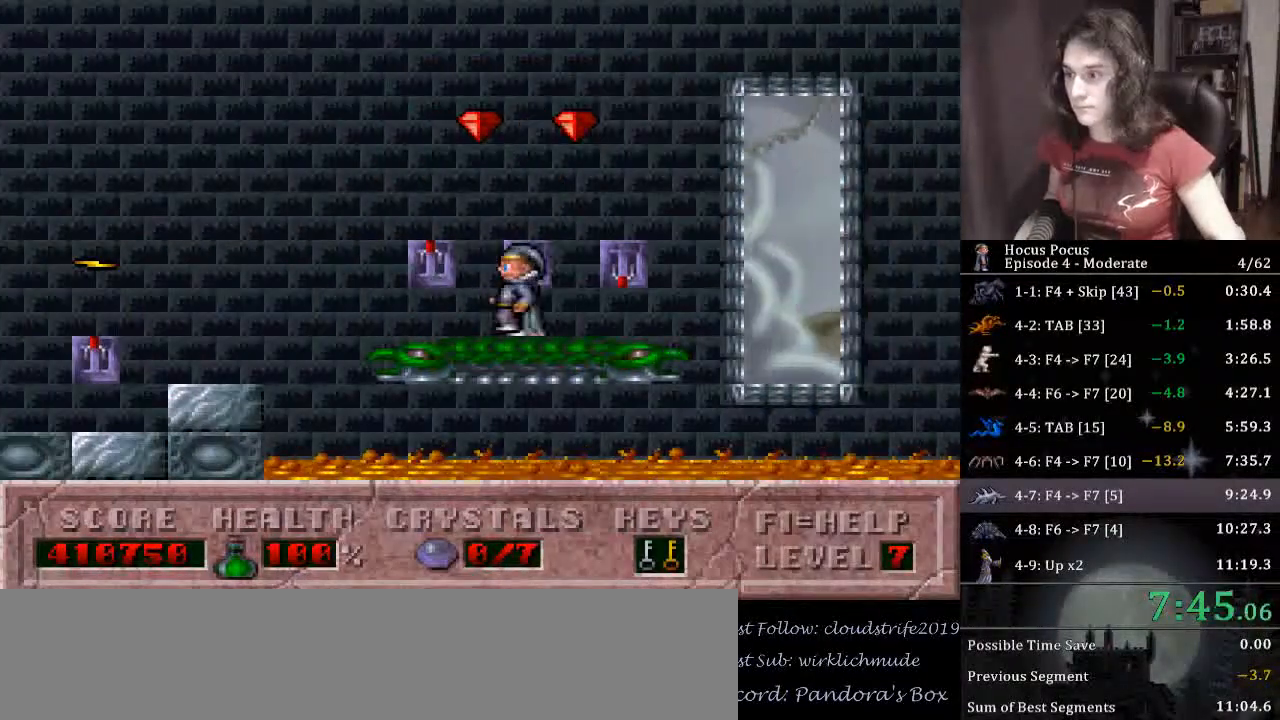
{"keys": ["right"], "events": [[100, "up", "down"], [133, "left", "up"], [233, "right", "down"], [300, "up", "up"]]}
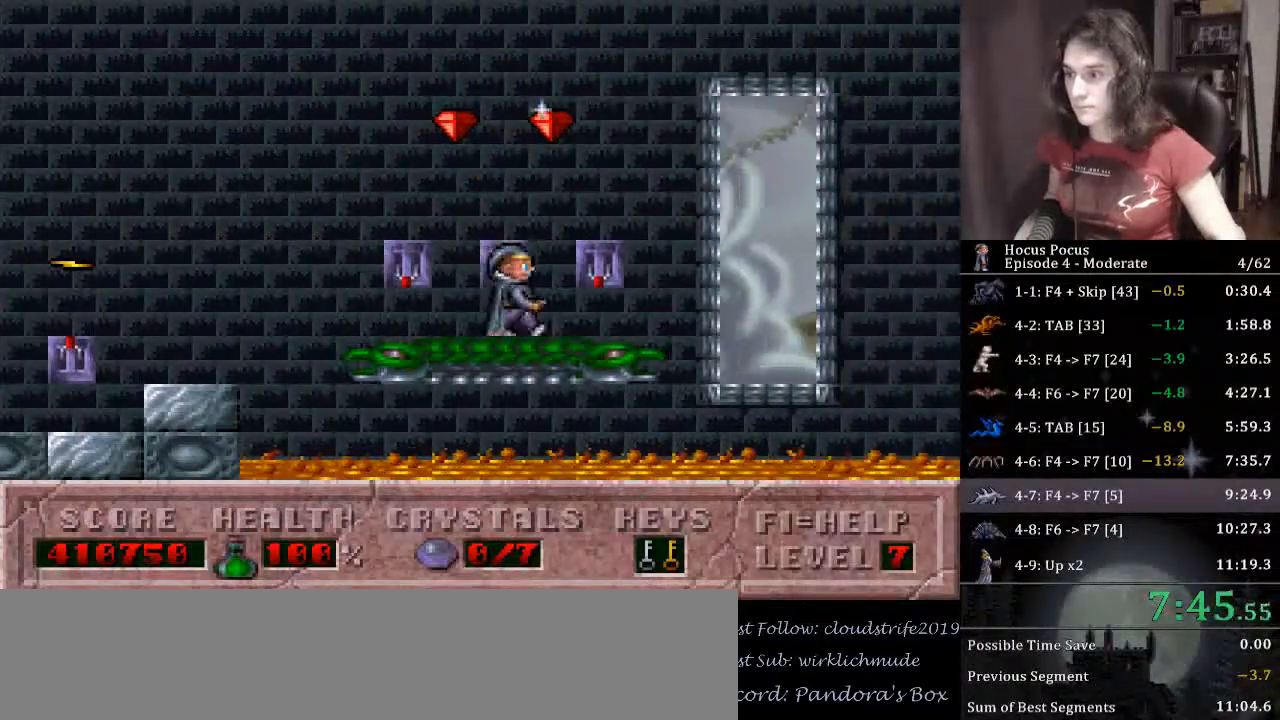
{"keys": ["right"], "events": [[67, "up", "down"], [200, "ctrl_l", "down"], [200, "up", "up"], [400, "ctrl_l", "up"]]}
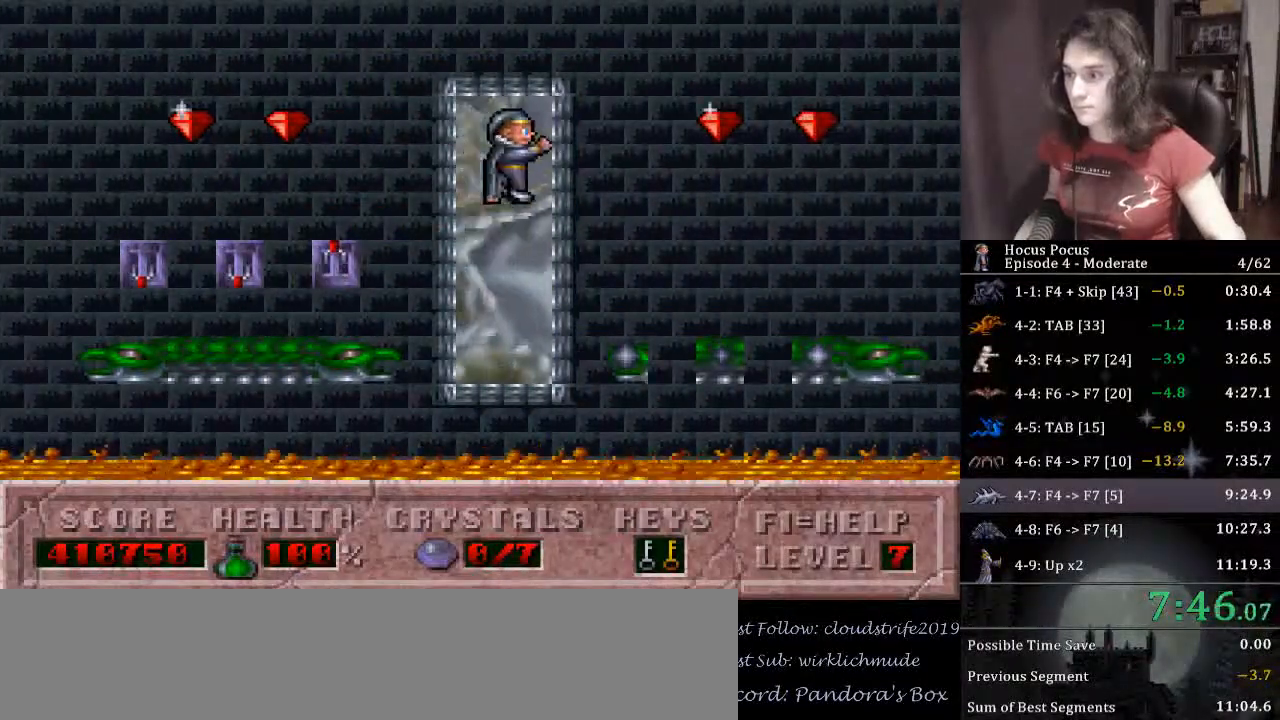
{"keys": ["ctrl_l", "right"], "events": [[400, "ctrl_l", "down"]]}
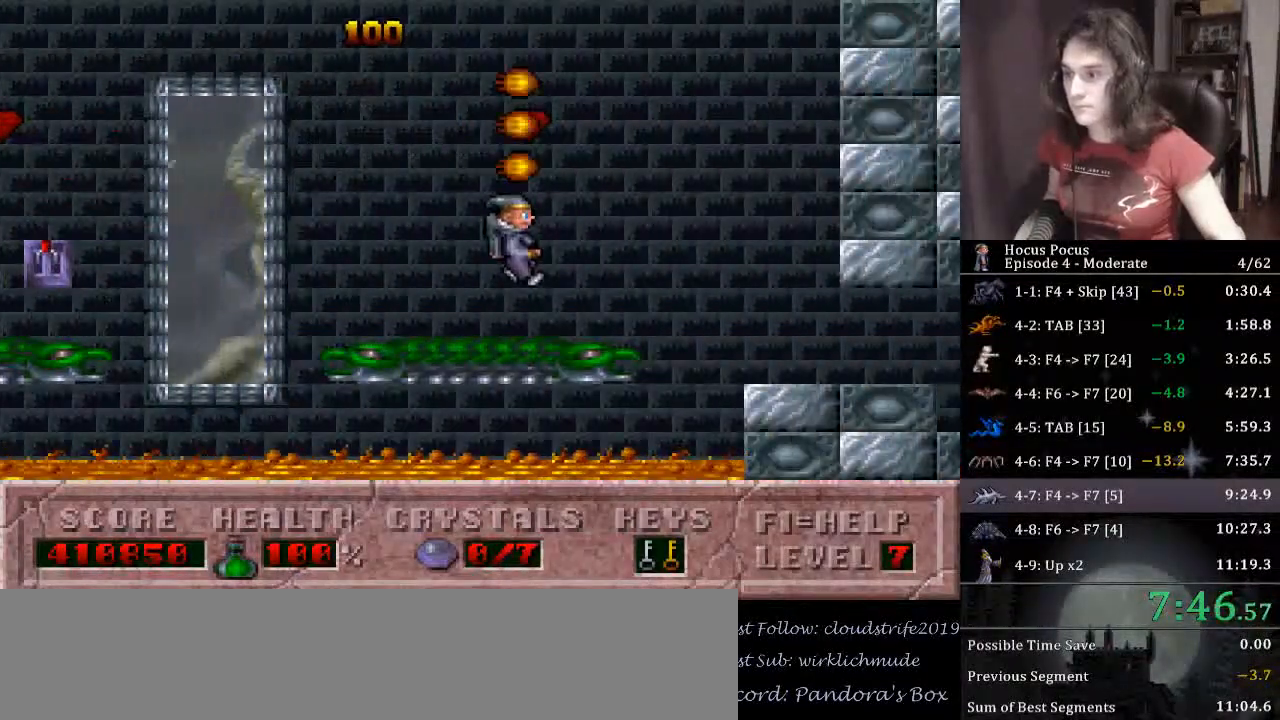
{"keys": ["right"], "events": [[267, "ctrl_l", "up"]]}
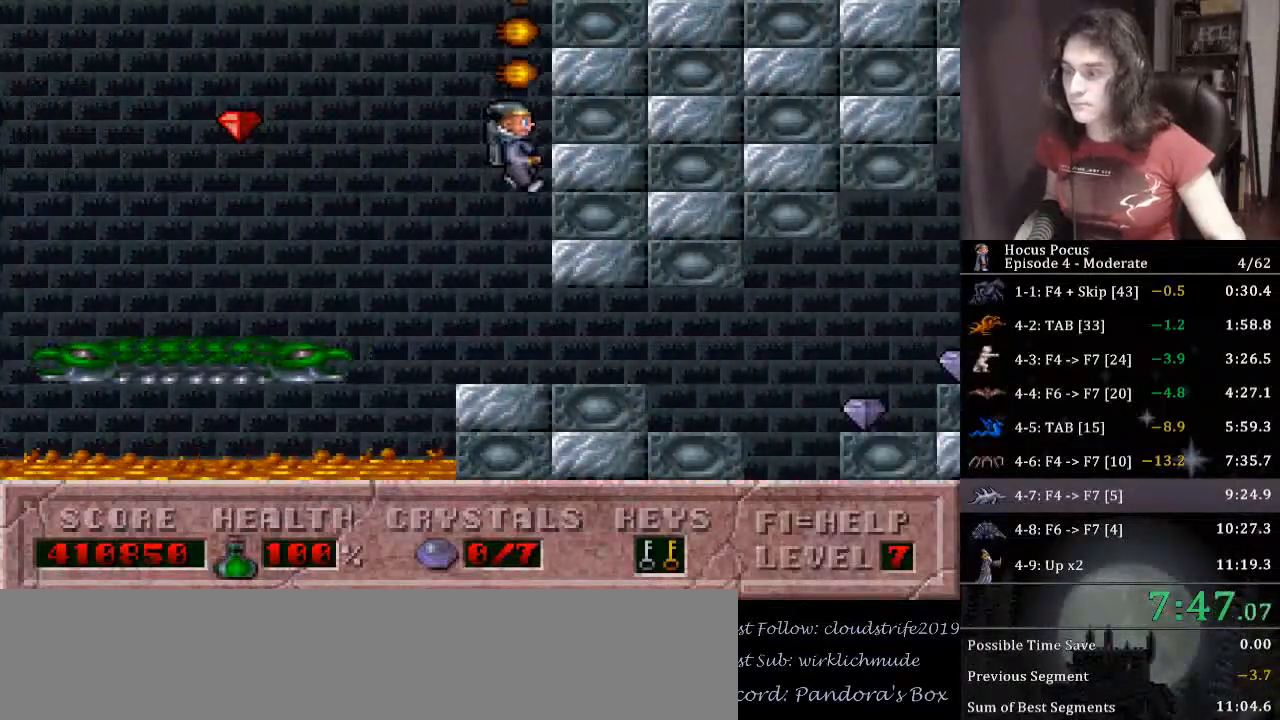
{"keys": ["right"], "events": []}
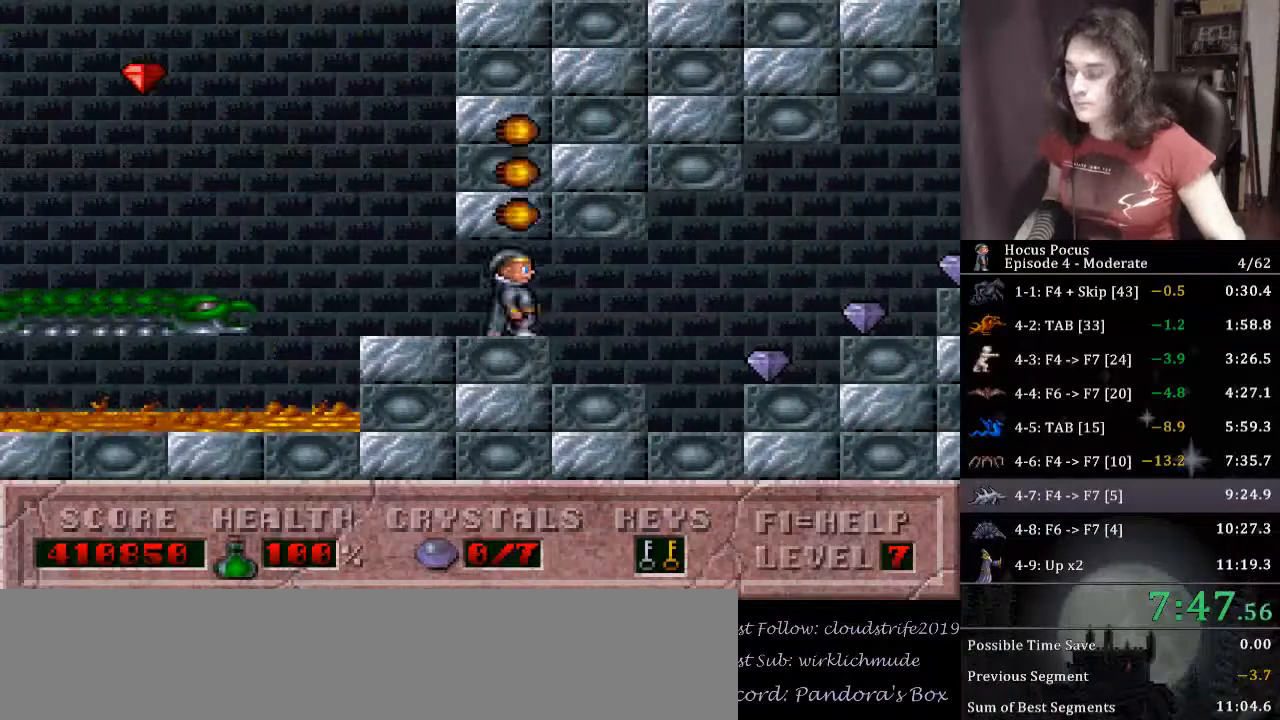
{"keys": ["right"], "events": []}
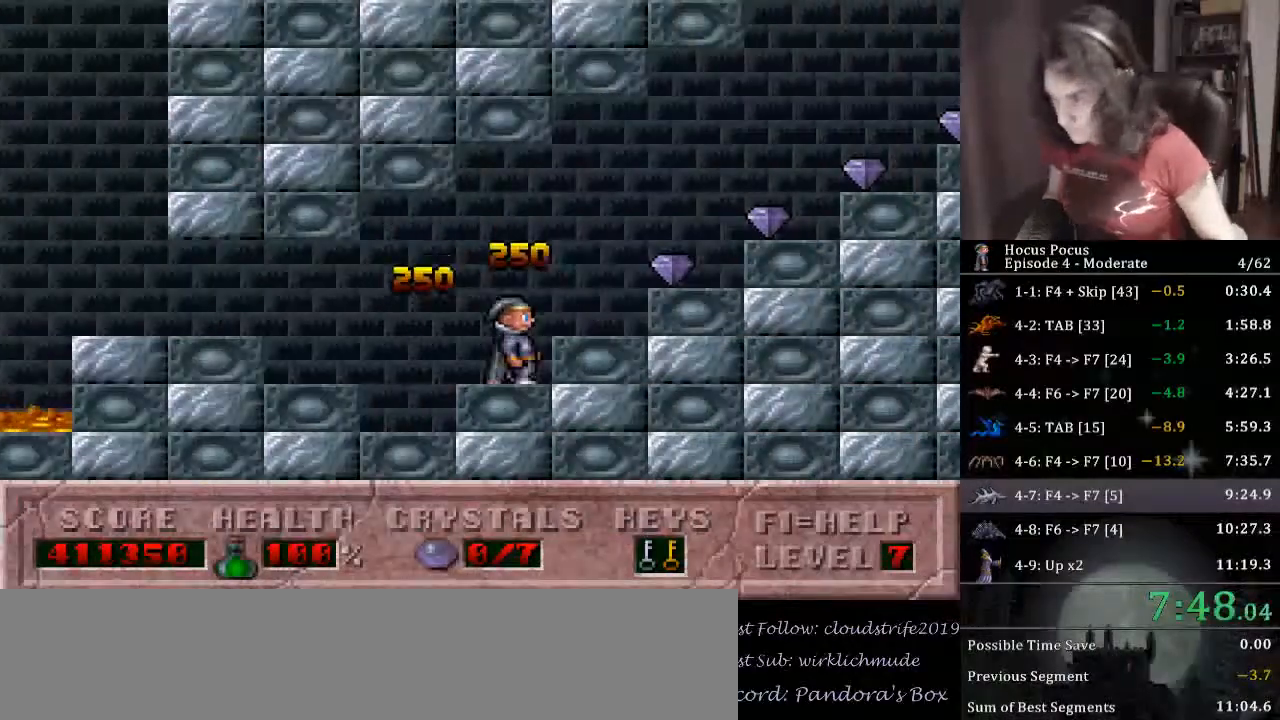
{"keys": ["right"], "events": []}
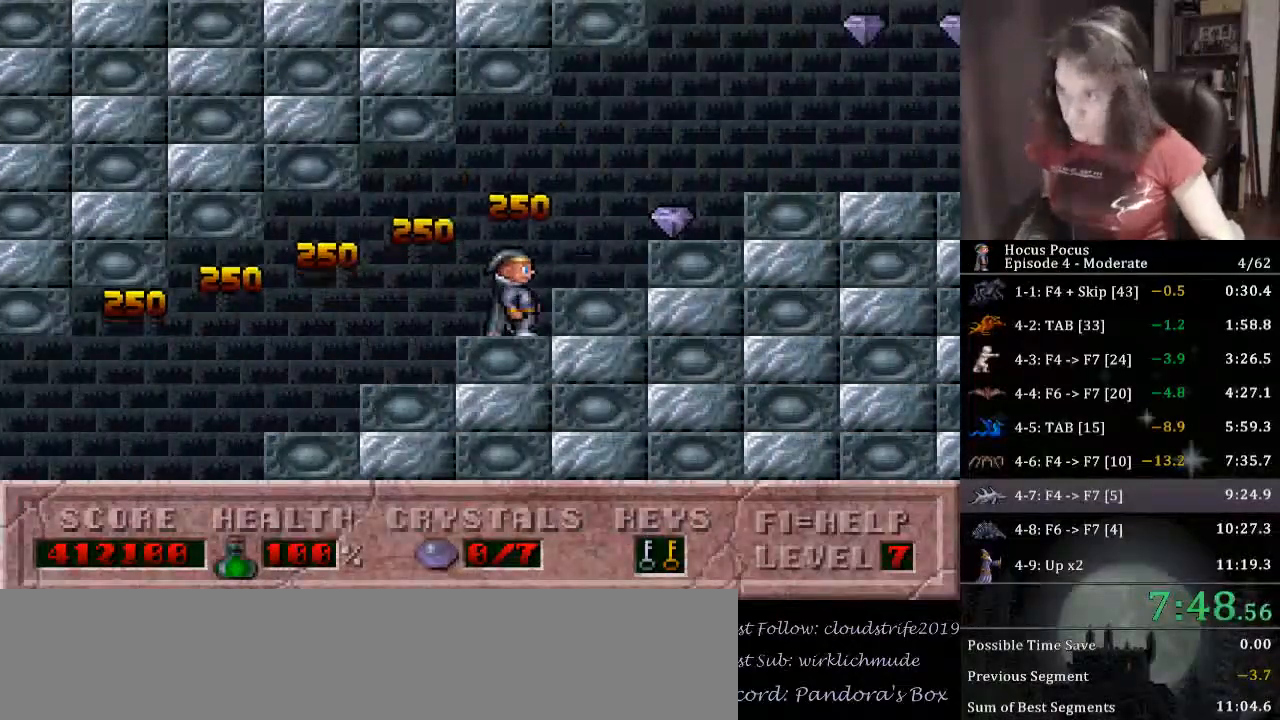
{"keys": ["right"], "events": []}
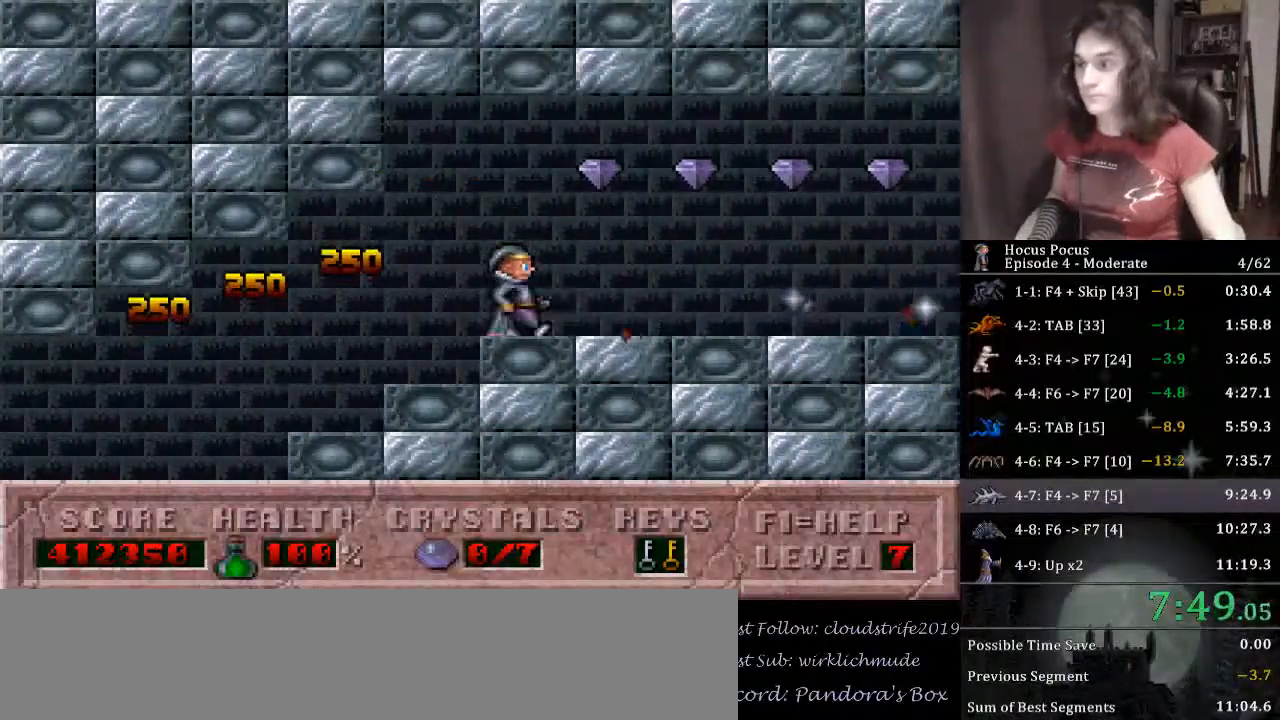
{"keys": ["right"], "events": [[133, "ctrl_l", "down"], [500, "ctrl_l", "up"]]}
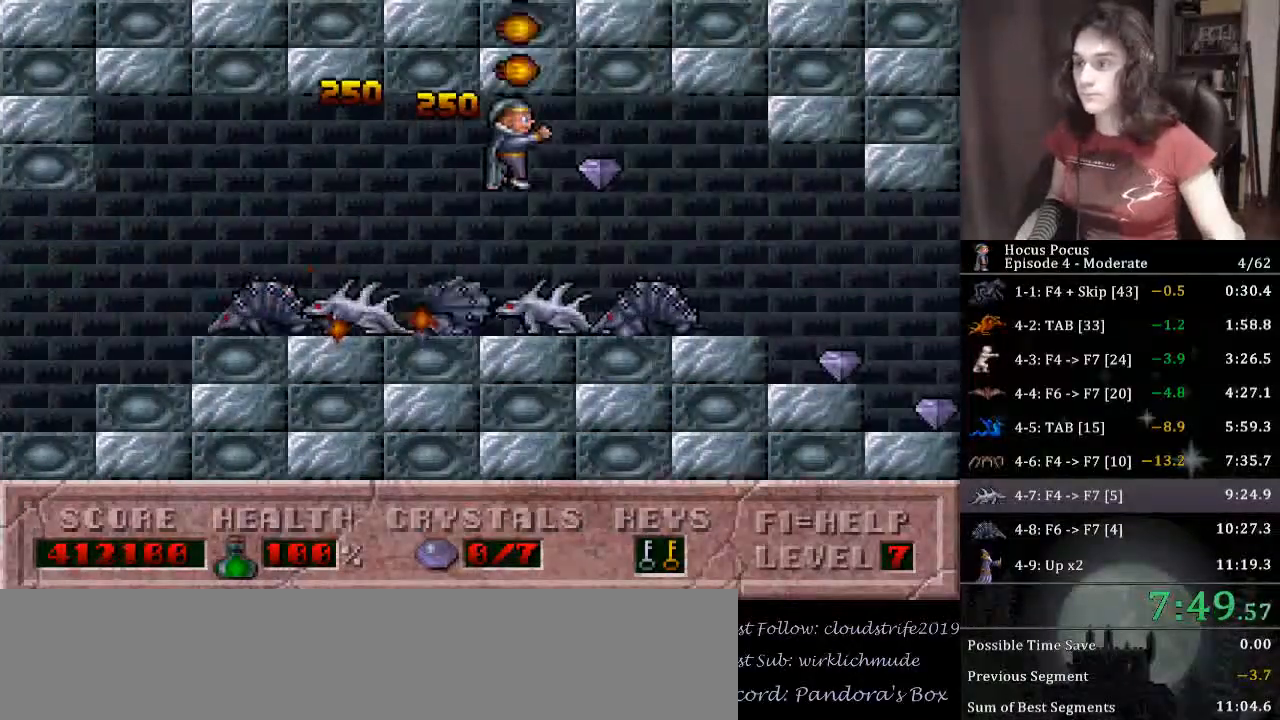
{"keys": ["right"], "events": []}
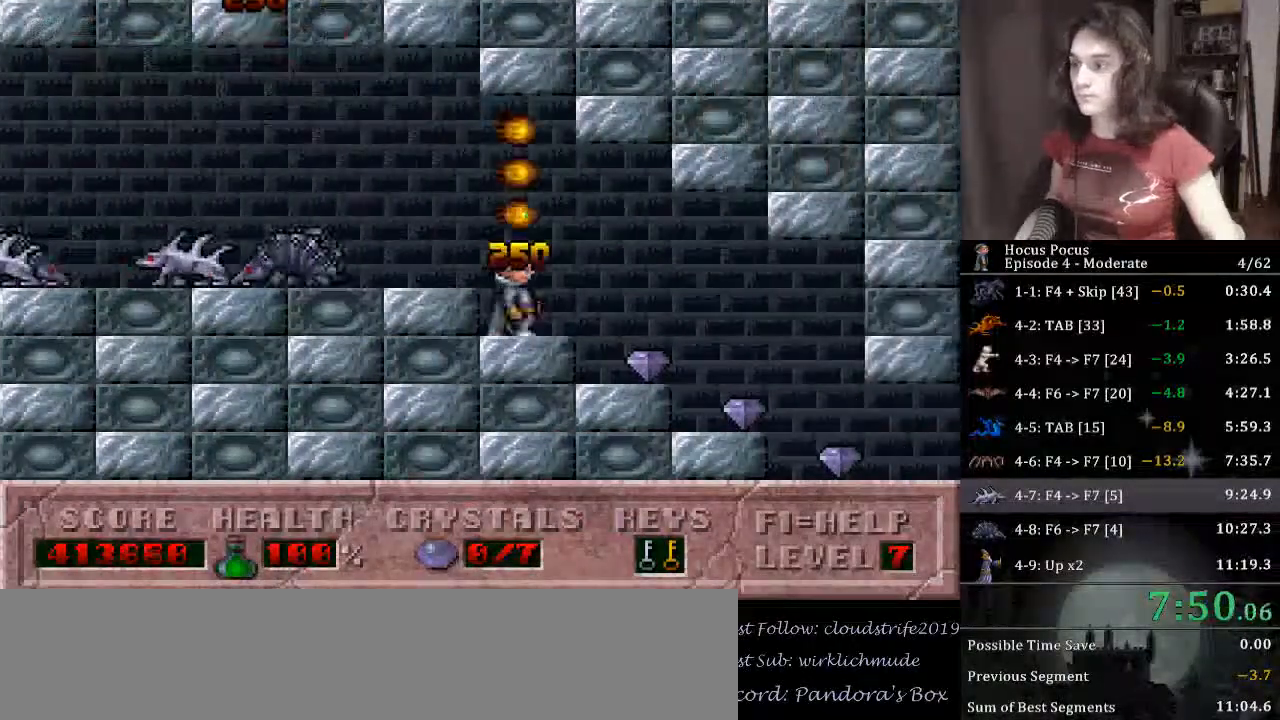
{"keys": ["right"], "events": []}
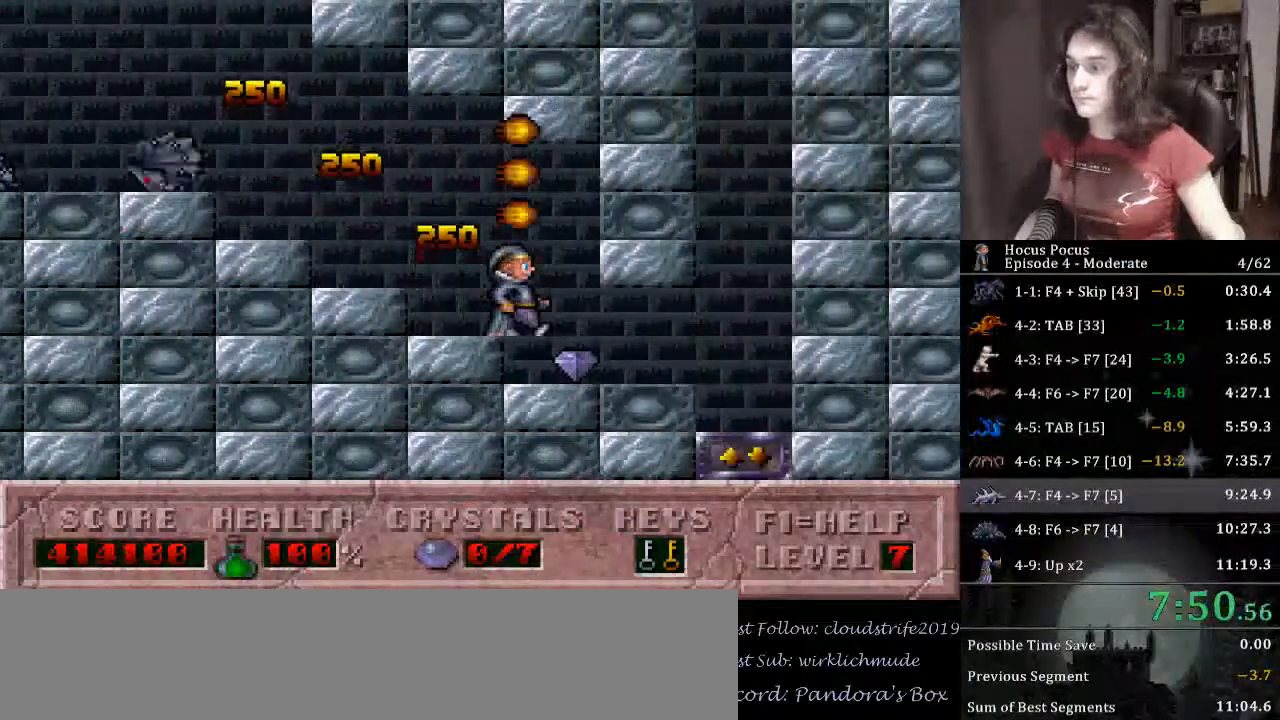
{"keys": ["right", "up"], "events": [[400, "up", "down"]]}
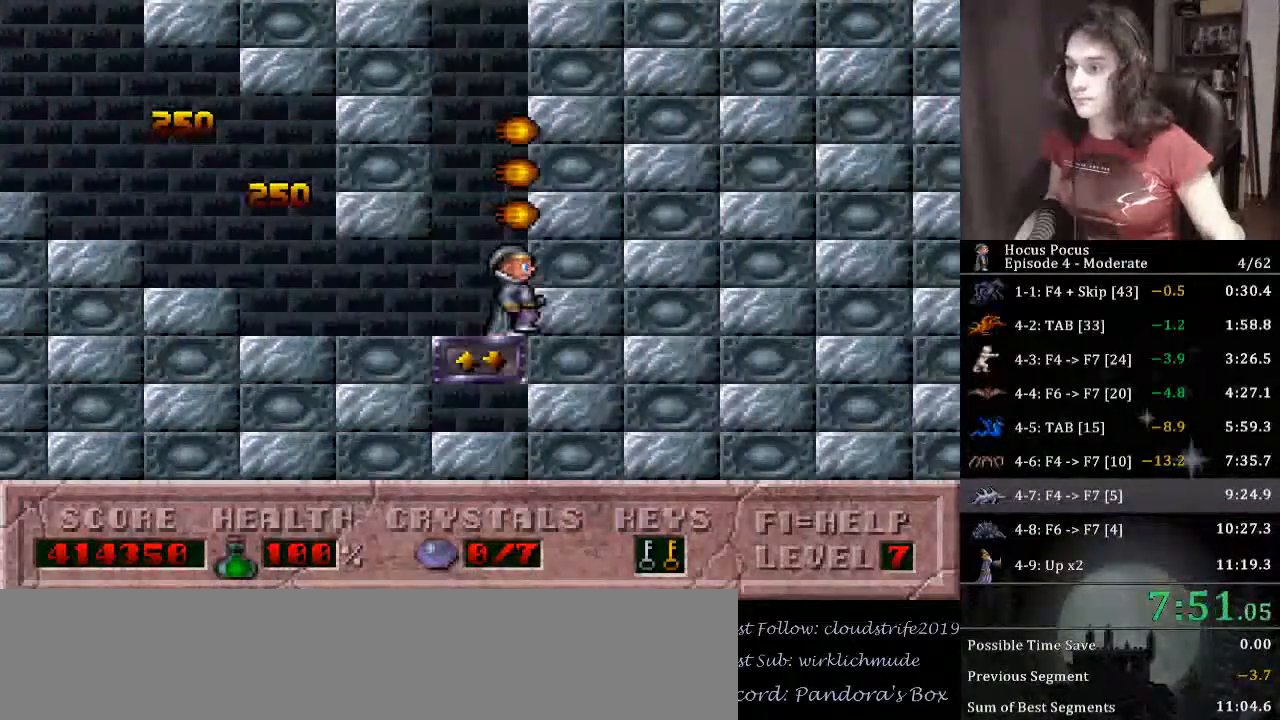
{"keys": ["right", "up"], "events": []}
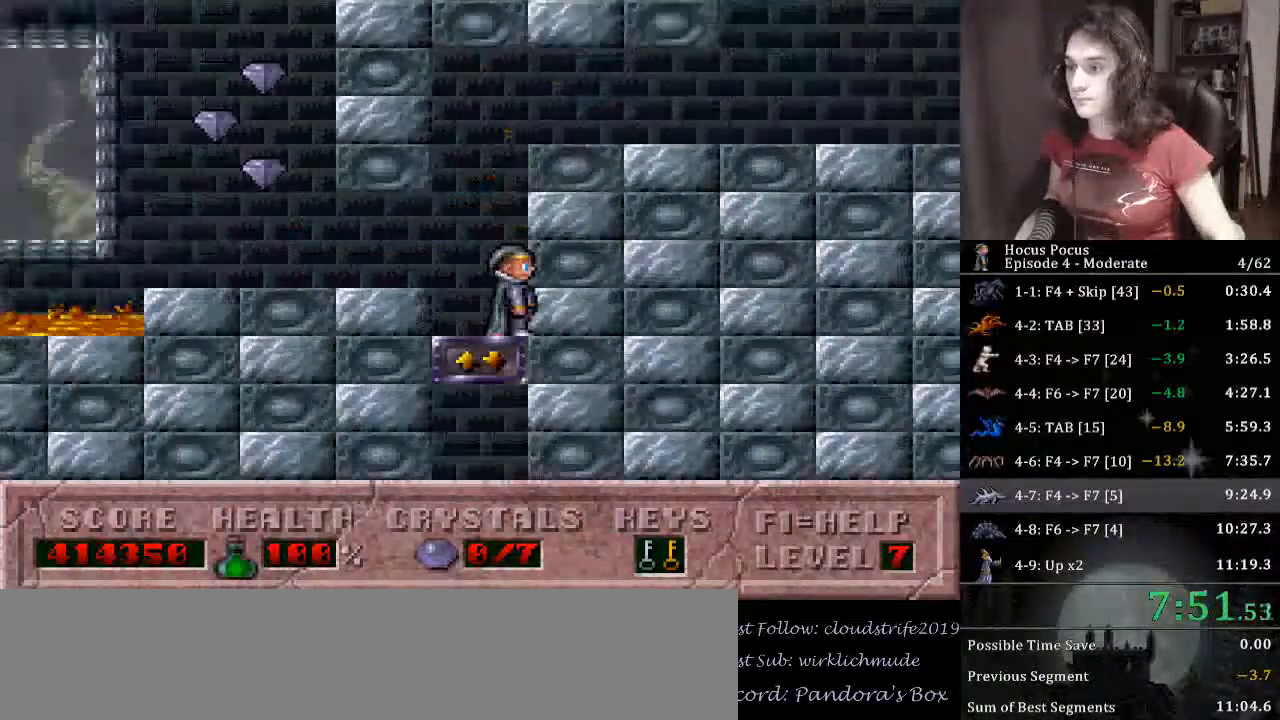
{"keys": ["right"], "events": [[367, "up", "up"]]}
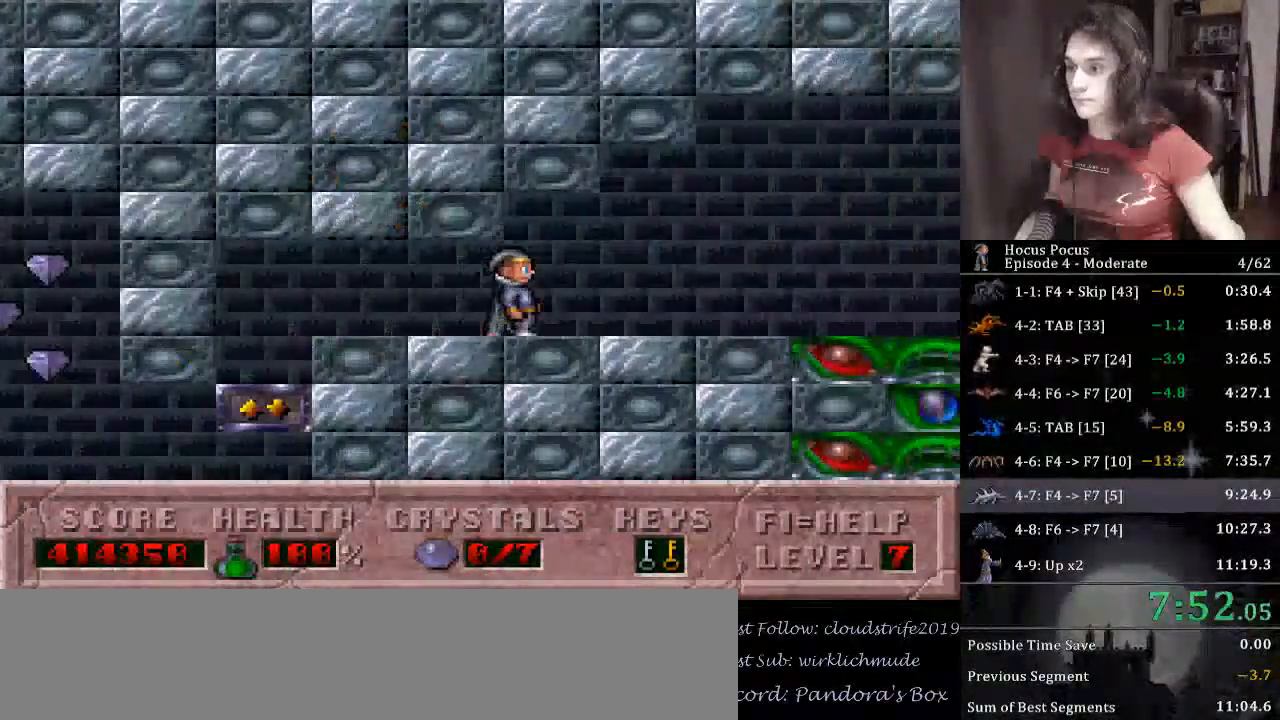
{"keys": ["right"], "events": []}
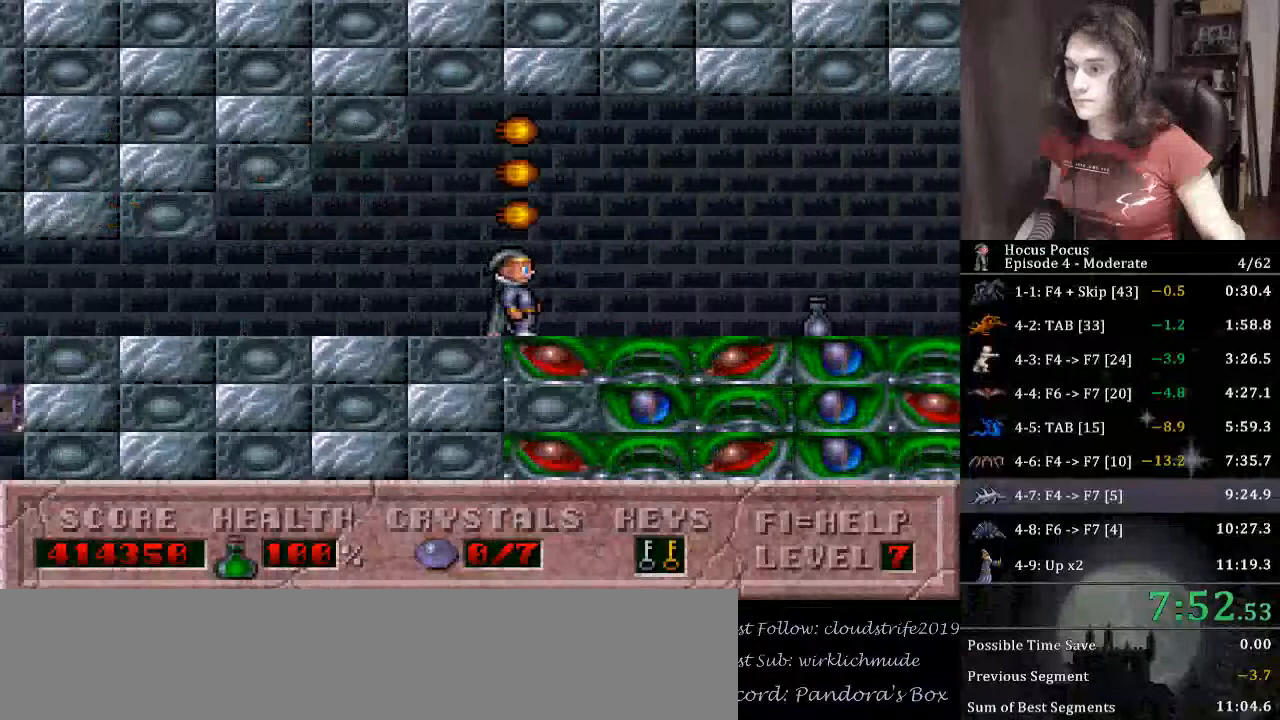
{"keys": ["right"], "events": []}
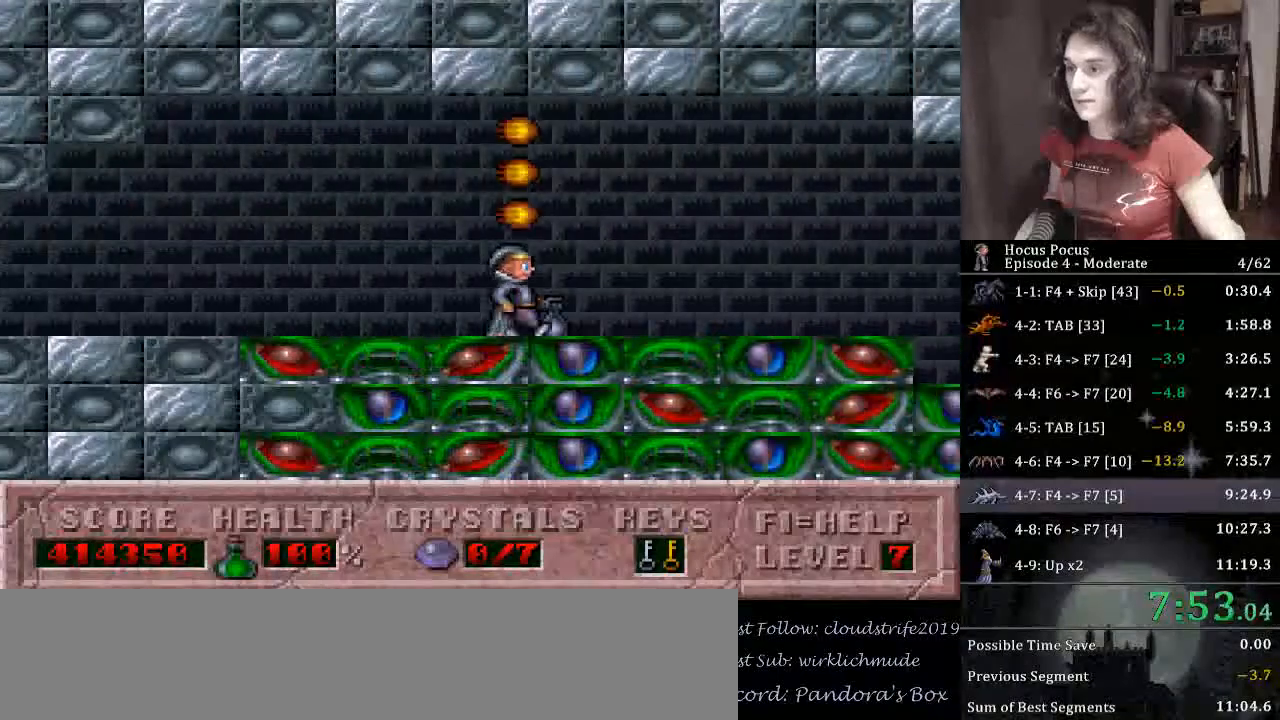
{"keys": ["right"], "events": []}
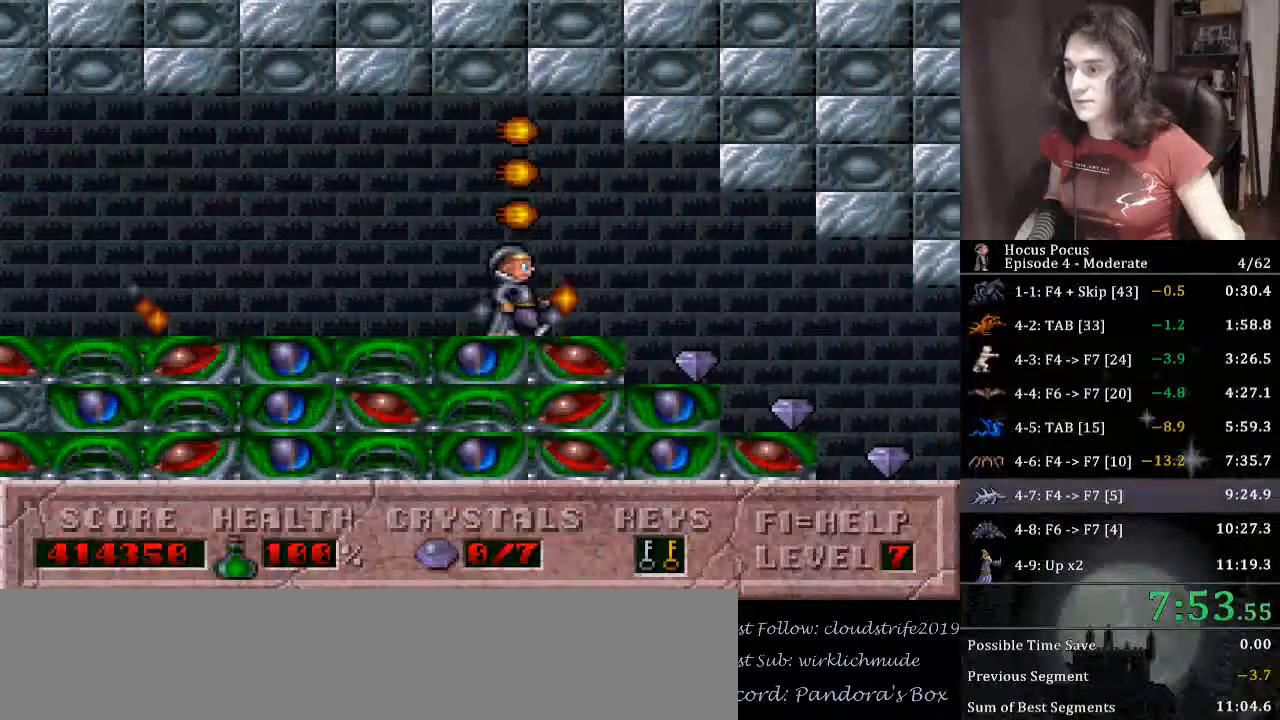
{"keys": ["right"], "events": []}
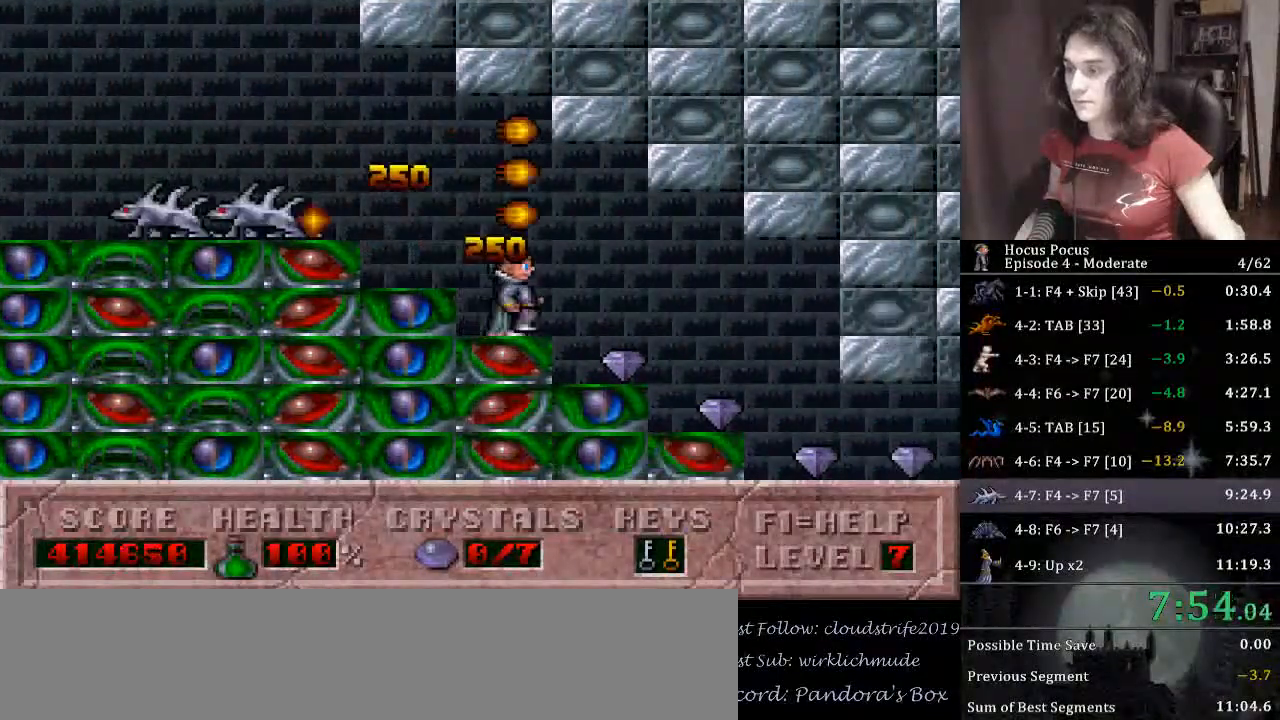
{"keys": ["right"], "events": []}
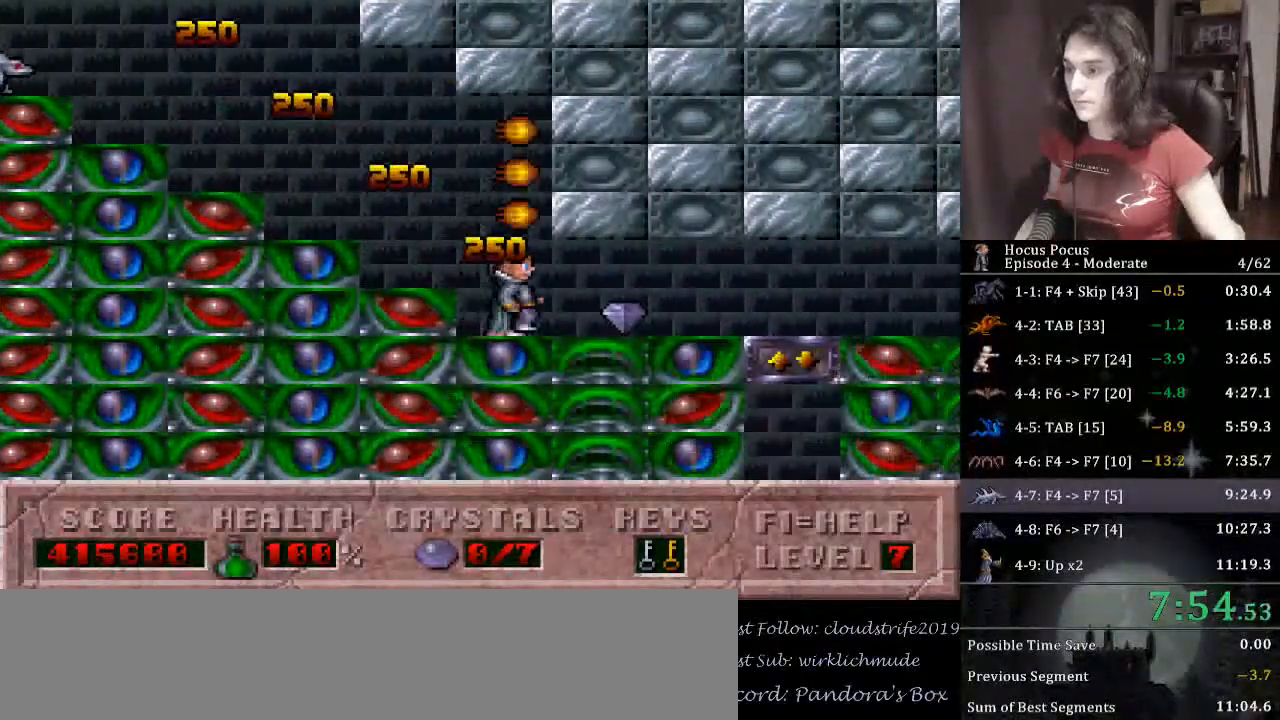
{"keys": ["down", "left"], "events": [[433, "down", "down"], [433, "right", "up"], [467, "left", "down"]]}
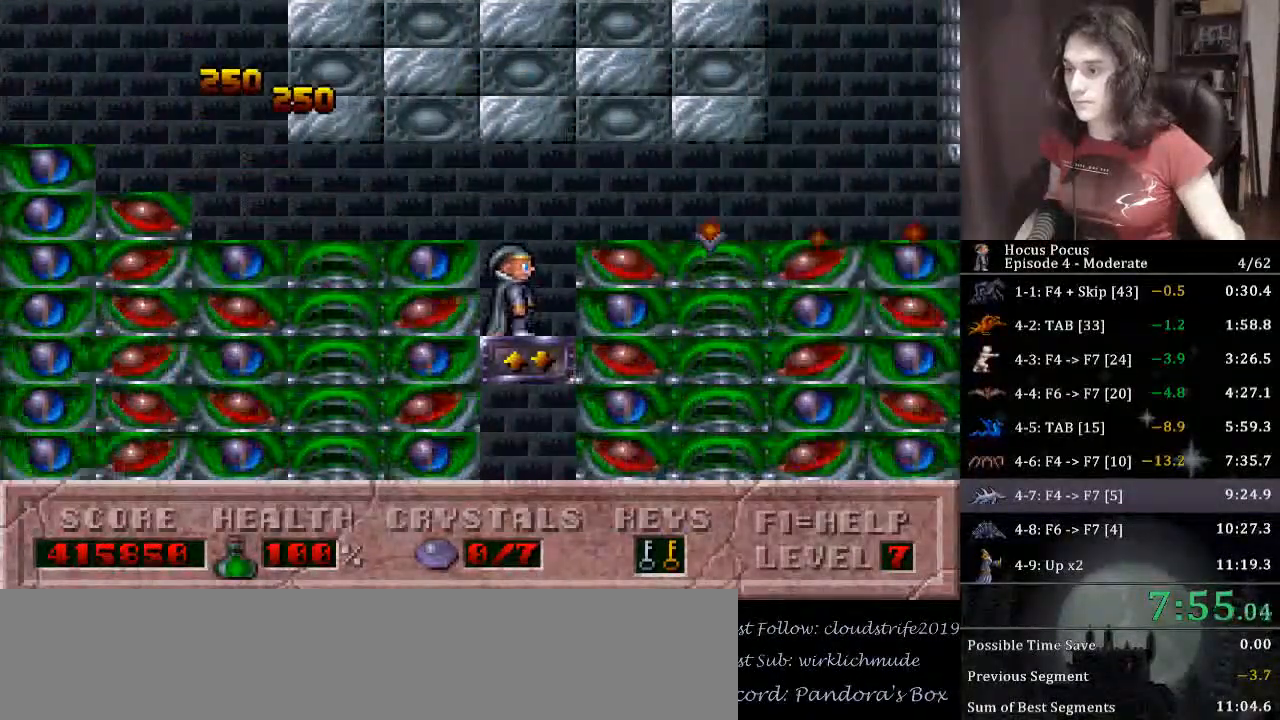
{"keys": ["down", "left"], "events": []}
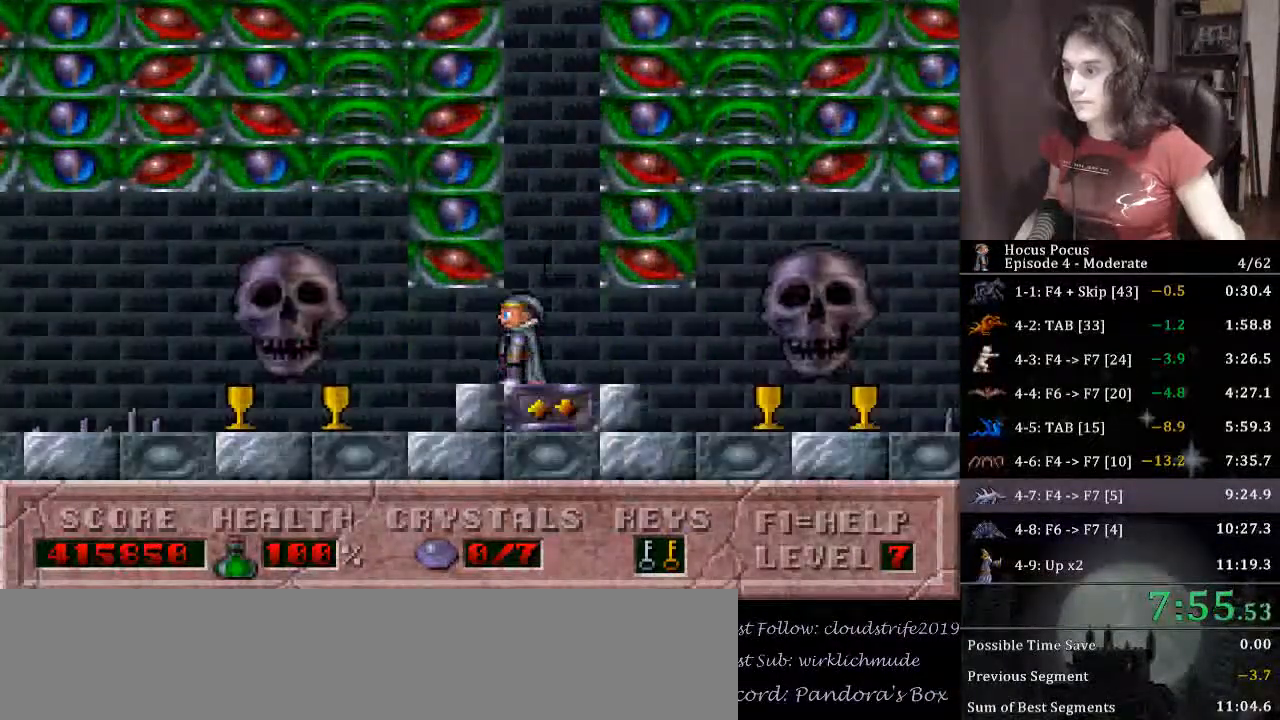
{"keys": [], "events": [[167, "down", "up"], [300, "left", "up"]]}
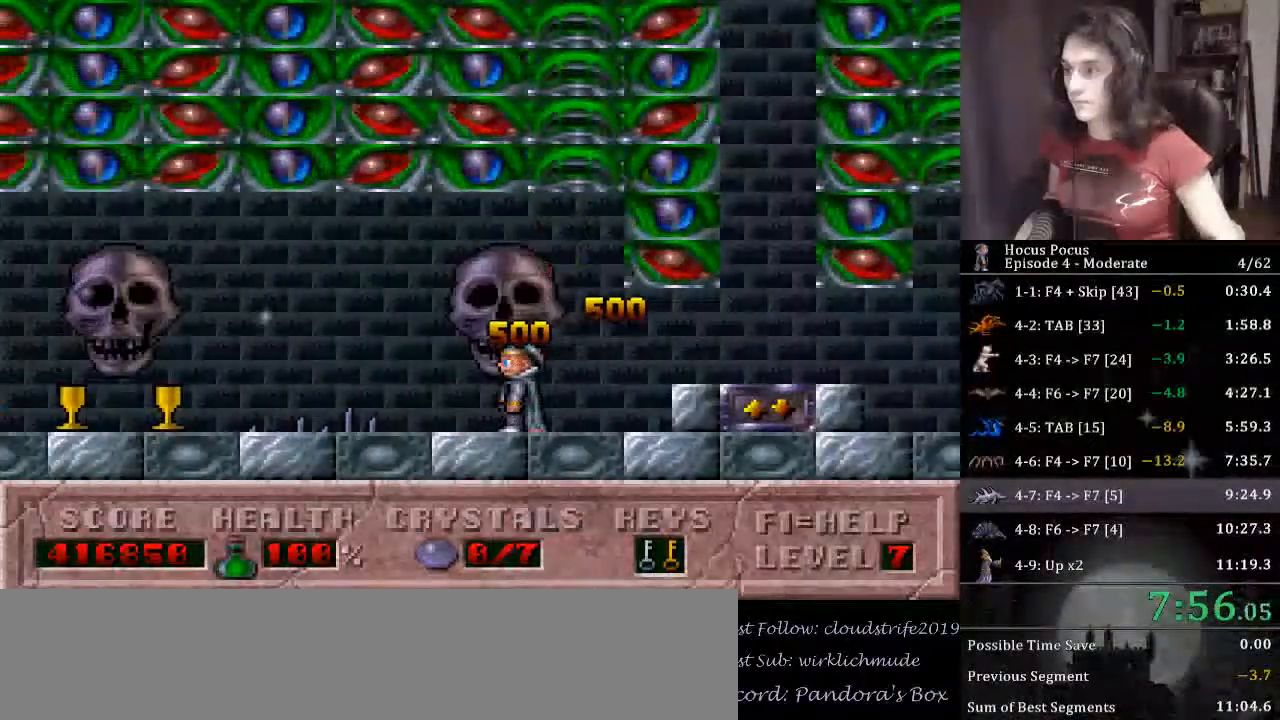
{"keys": ["alt_l", "left"], "events": [[267, "left", "down"], [333, "ctrl_l", "down"], [467, "alt_l", "down"], [467, "ctrl_l", "up"]]}
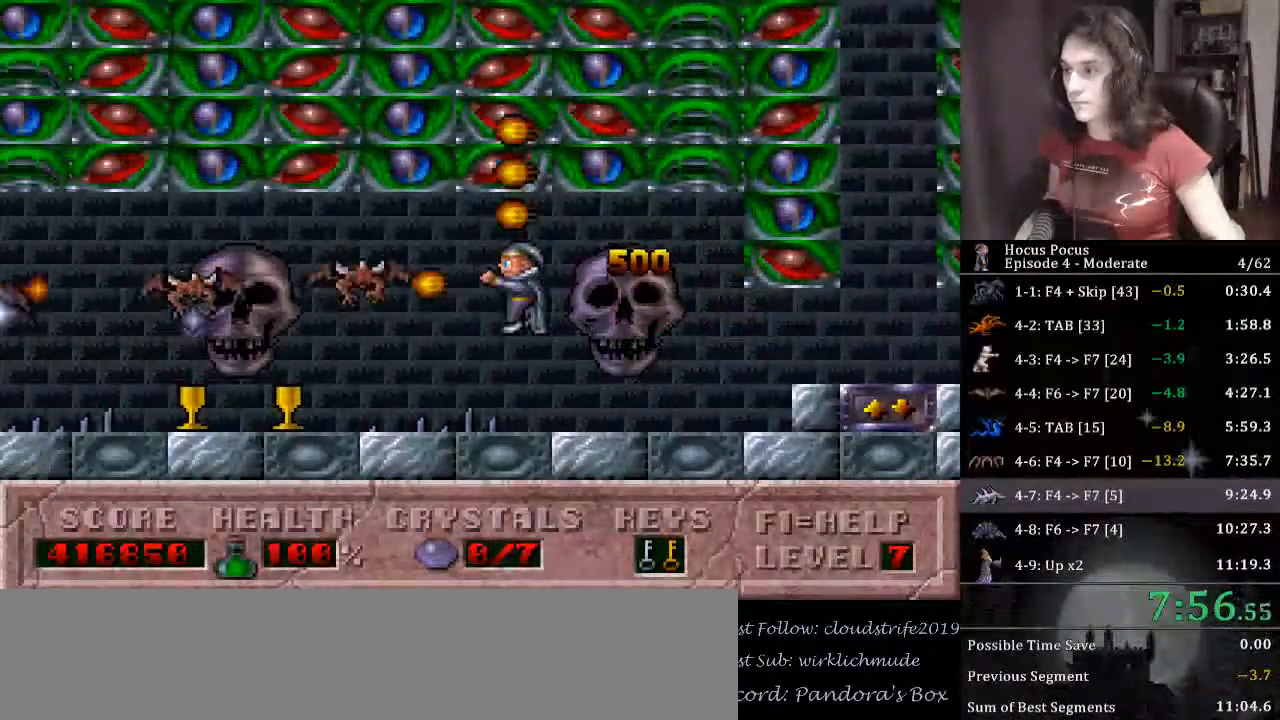
{"keys": [], "events": [[100, "alt_l", "up"], [467, "left", "up"]]}
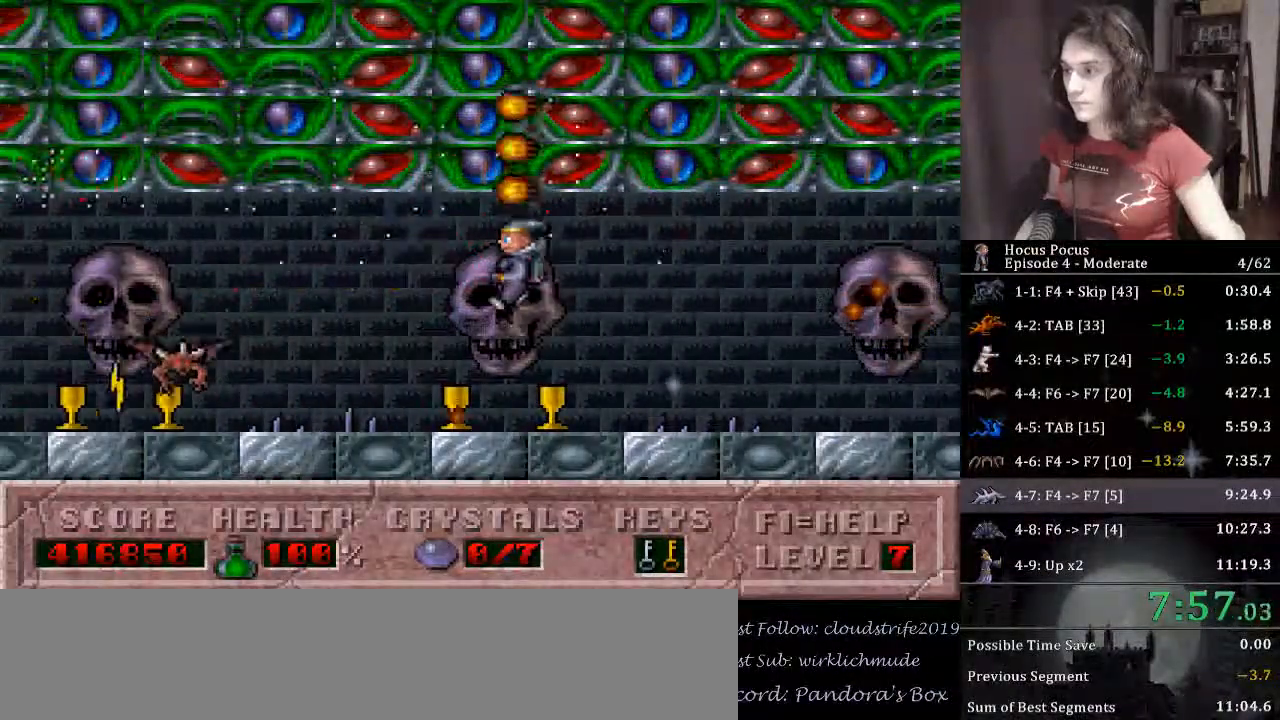
{"keys": ["left"], "events": [[133, "ctrl_l", "down"], [133, "left", "down"], [467, "ctrl_l", "up"]]}
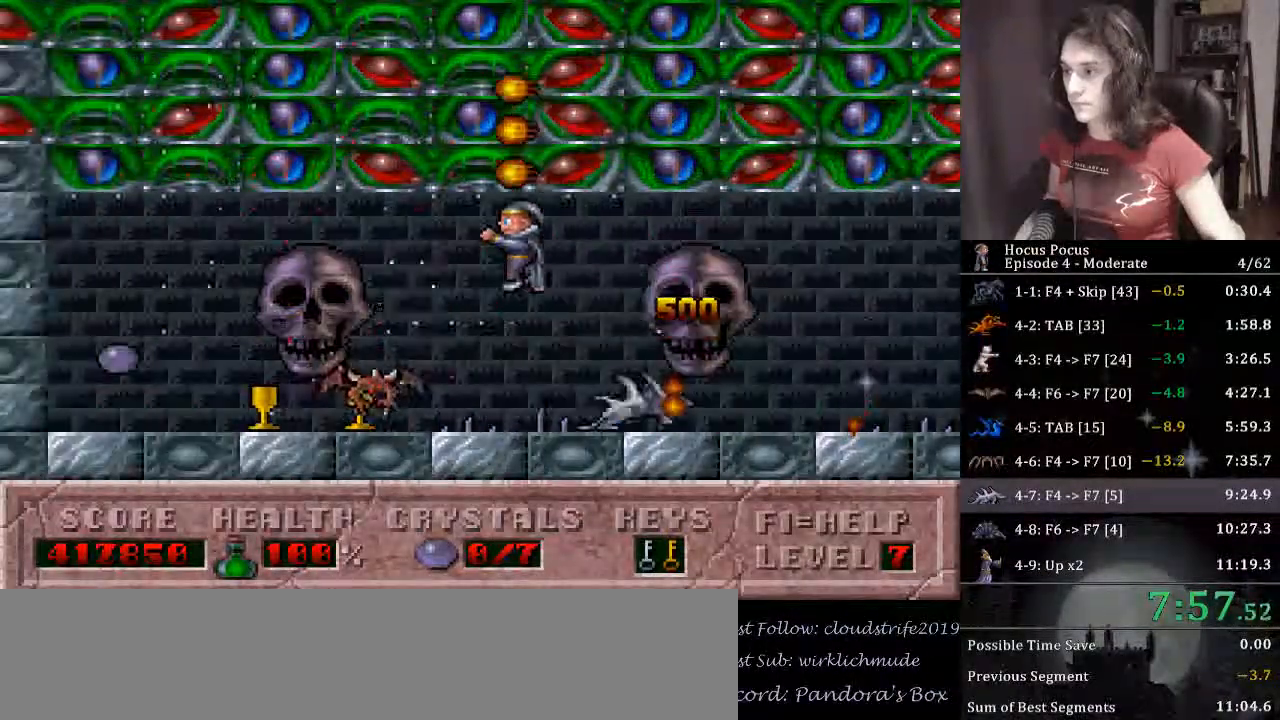
{"keys": ["left"], "events": []}
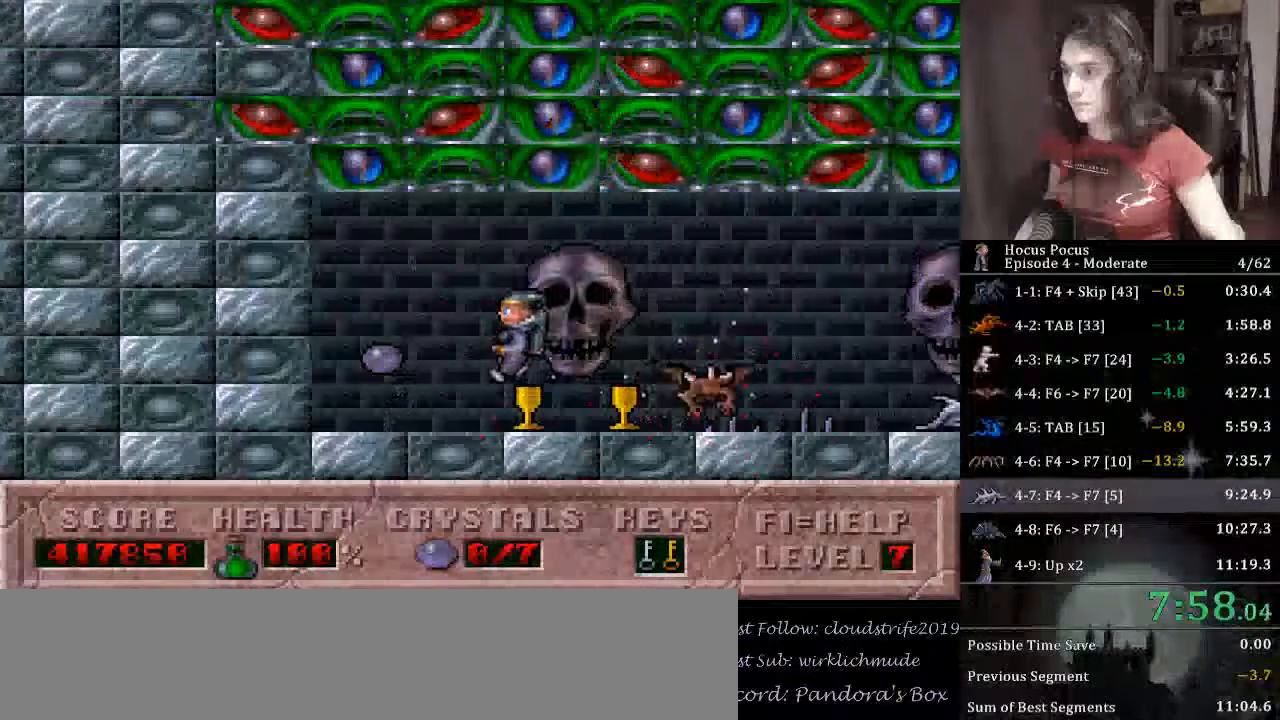
{"keys": ["right"], "events": [[100, "right", "down"], [200, "left", "up"], [300, "alt_l", "down"], [433, "alt_l", "up"]]}
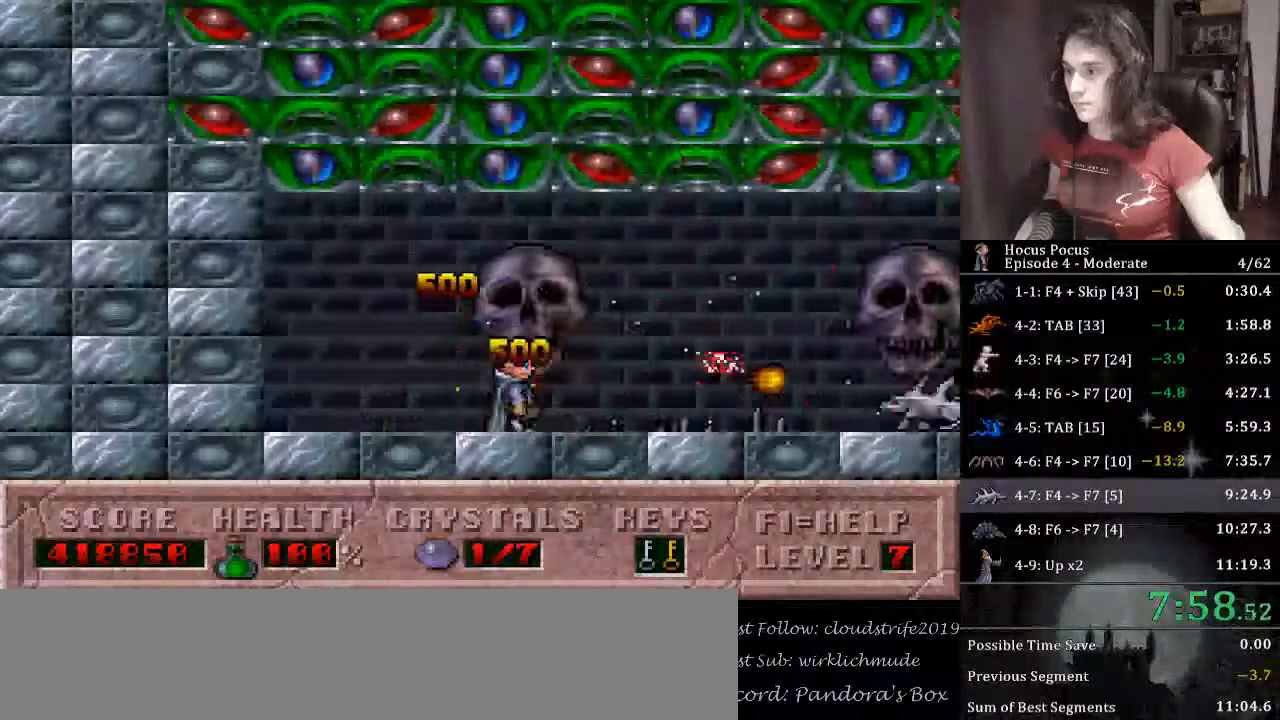
{"keys": ["right"], "events": [[67, "ctrl_l", "down"], [200, "ctrl_l", "up"]]}